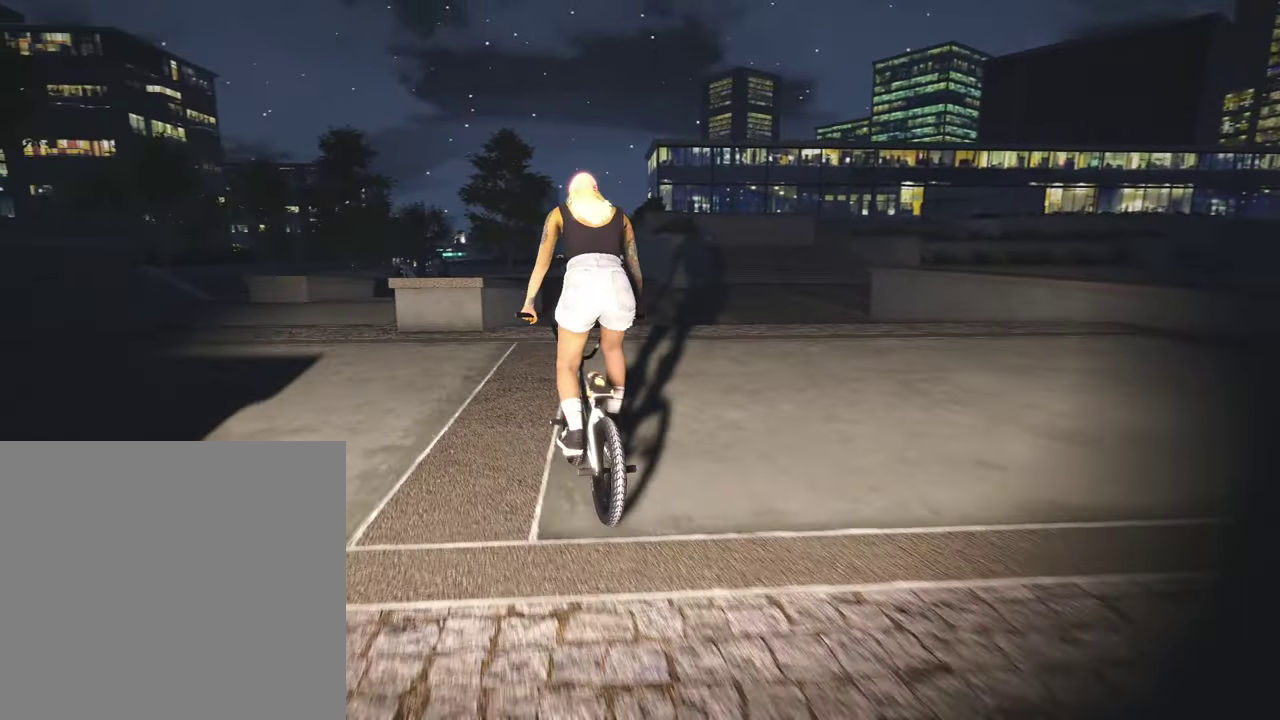
Gameplay with a controller (Xbox layout); each line is a JSON object with the inputs held at the frame after it (dt_ms = milliseconds from this image to that frame). "events" lists button and stick changes between this image and that frame as [ms after this image, input, new state], when the widget could be followed in between.
{"dt_ms": 500, "buttons": [], "left_stick": "center", "right_stick": "down", "events": [[367, "right_stick", "down"]]}
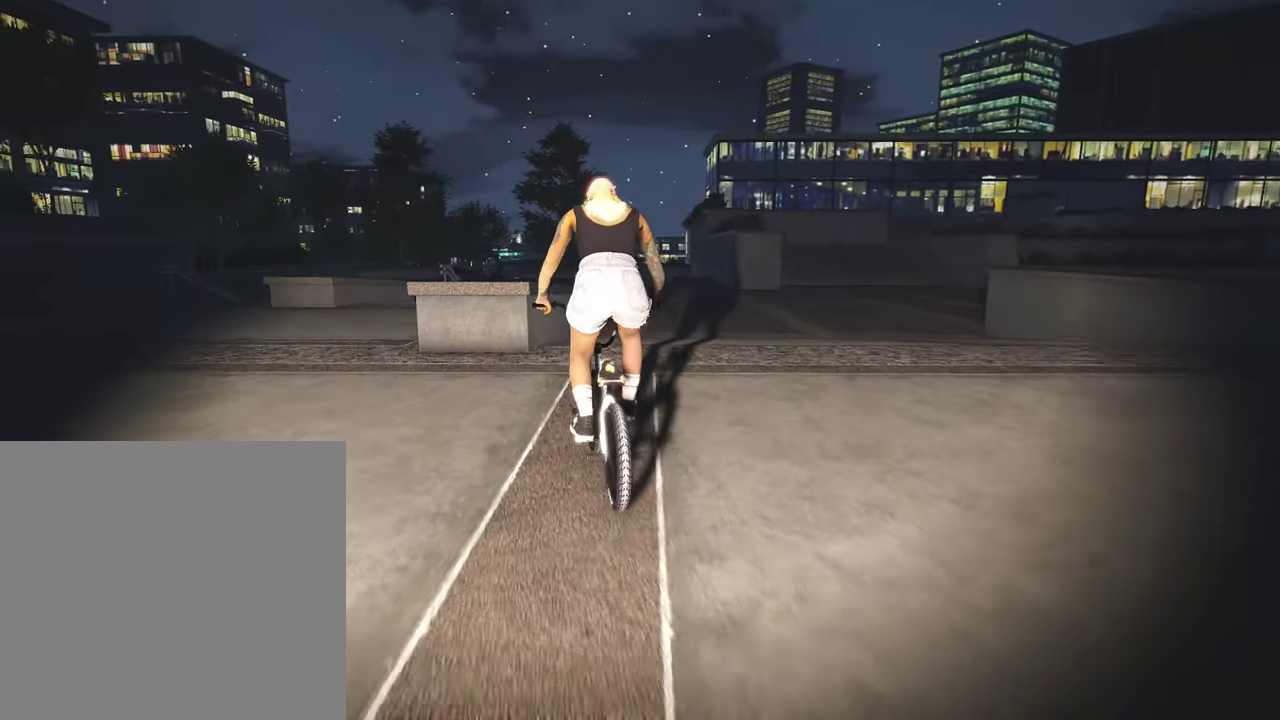
{"dt_ms": 700, "buttons": [], "left_stick": "center", "right_stick": "up-left", "events": [[400, "right_stick", "up"], [534, "right_stick", "center"], [667, "right_stick", "up-left"]]}
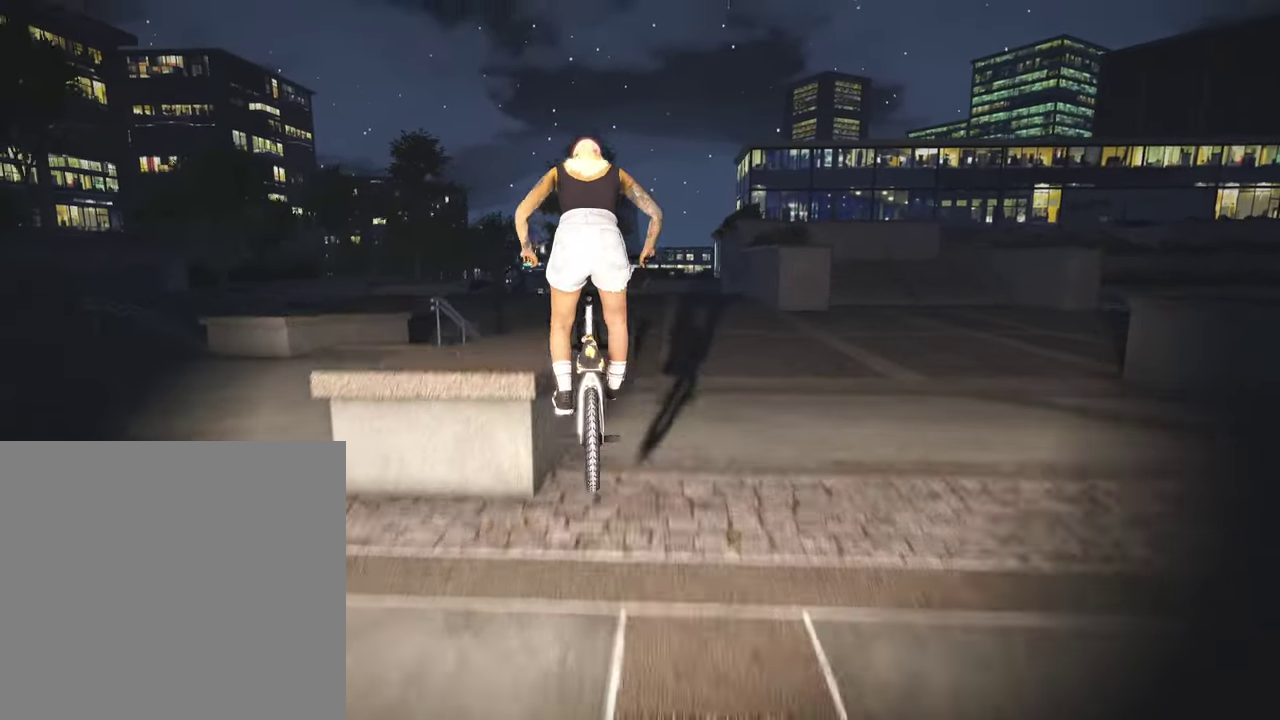
{"dt_ms": 300, "buttons": [], "left_stick": "center", "right_stick": "up-left", "events": []}
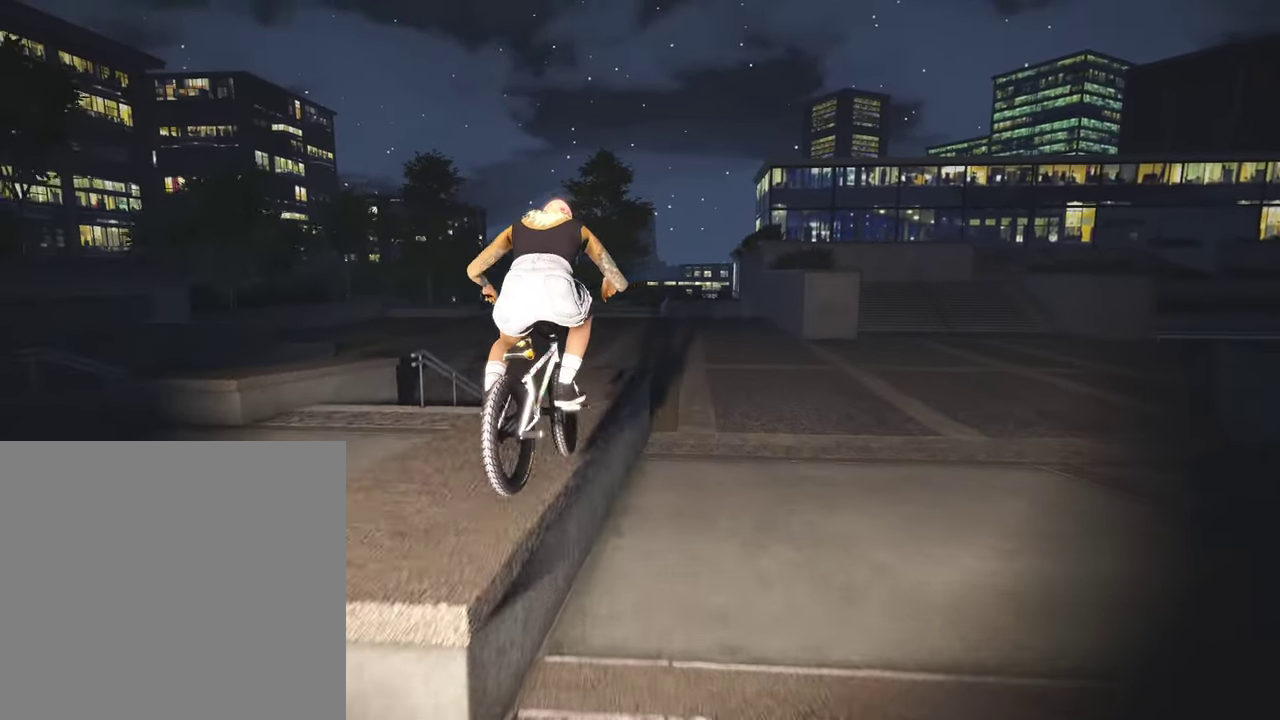
{"dt_ms": 600, "buttons": [], "left_stick": "center", "right_stick": "down-left", "events": [[584, "right_stick", "down-left"]]}
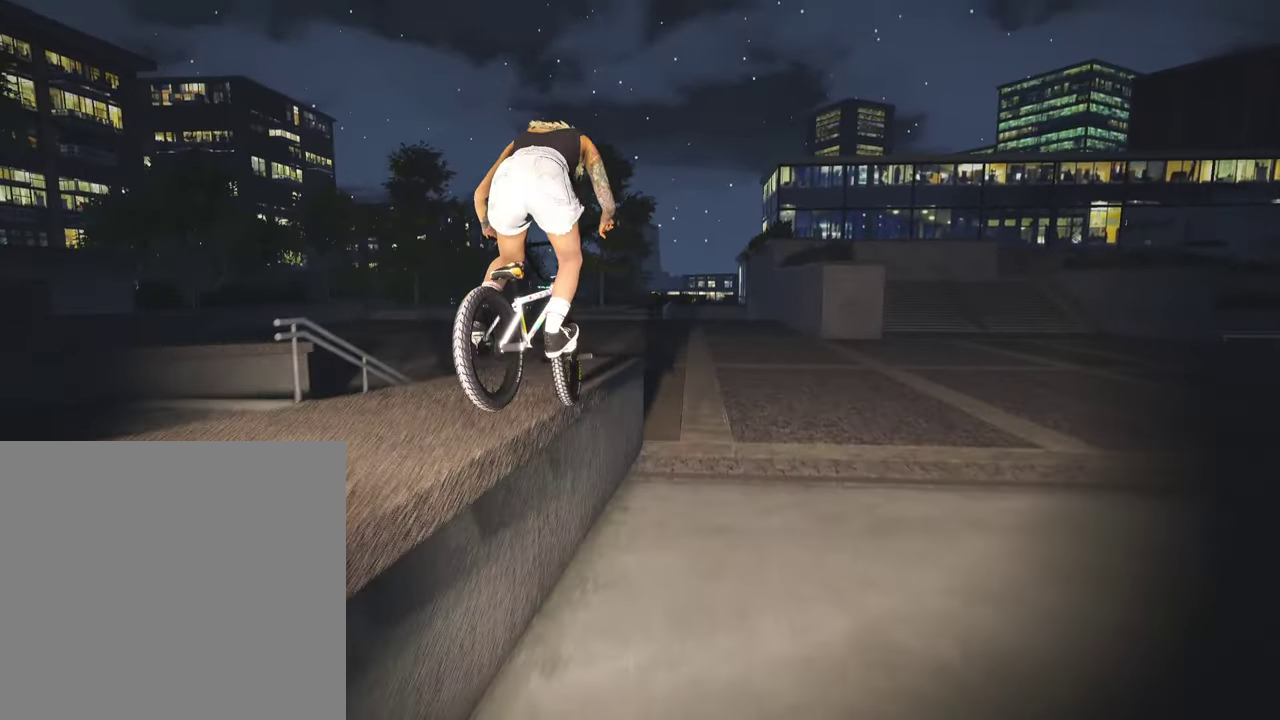
{"dt_ms": 400, "buttons": [], "left_stick": "center", "right_stick": "down-left", "events": []}
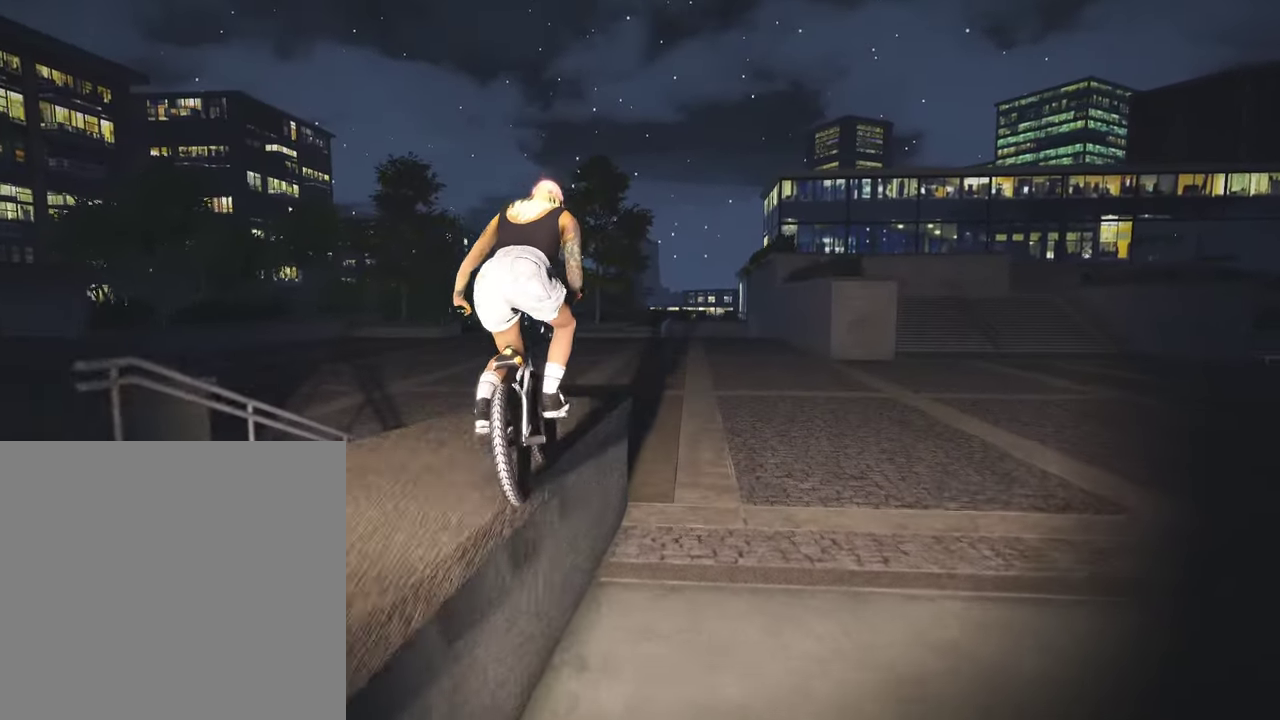
{"dt_ms": 400, "buttons": ["R2"], "left_stick": "left", "right_stick": "down", "events": [[67, "R2", "down"], [67, "left_stick", "left"], [217, "right_stick", "down"]]}
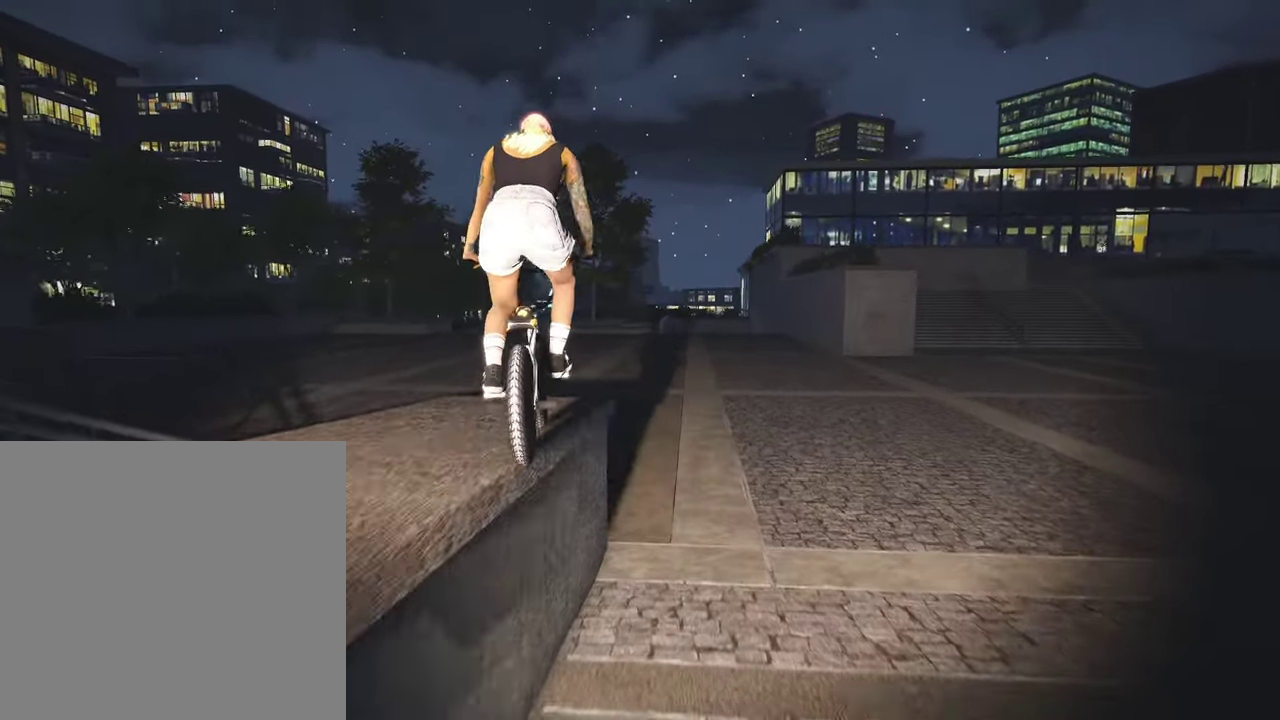
{"dt_ms": 800, "buttons": [], "left_stick": "left", "right_stick": "down", "events": [[434, "R2", "up"], [534, "right_stick", "up-right"], [600, "right_stick", "down"]]}
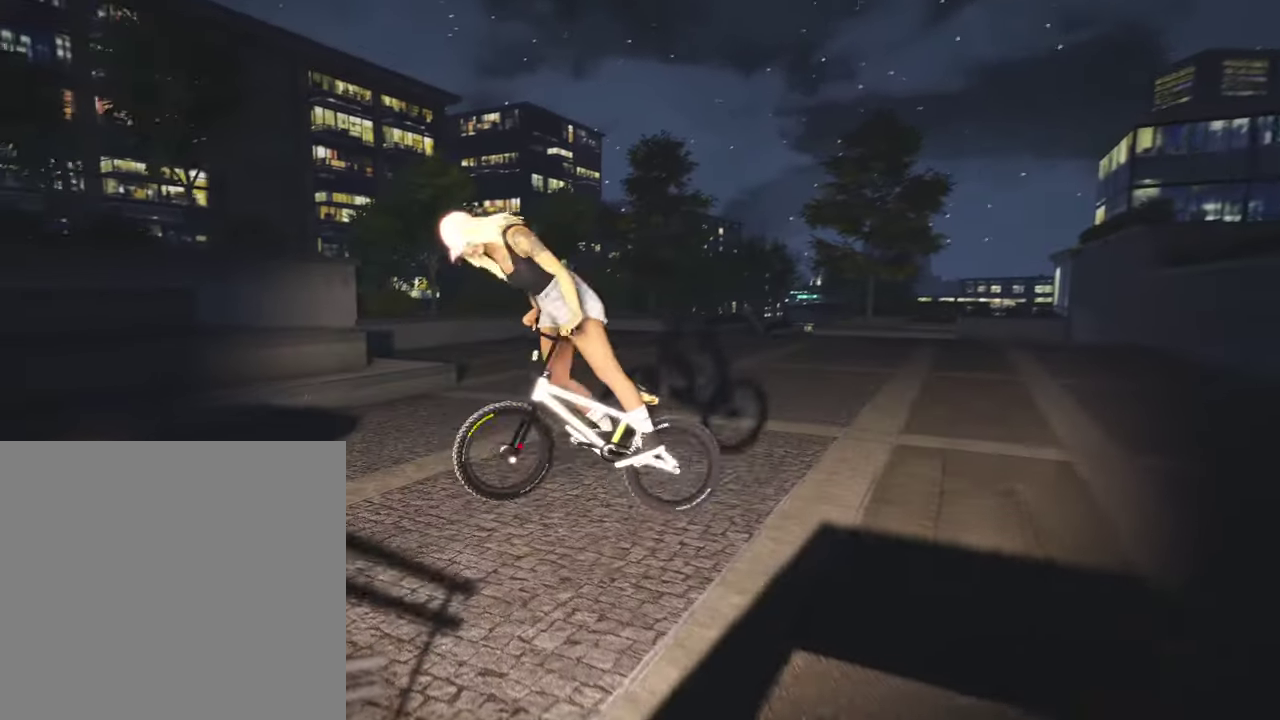
{"dt_ms": 300, "buttons": [], "left_stick": "left", "right_stick": "down", "events": []}
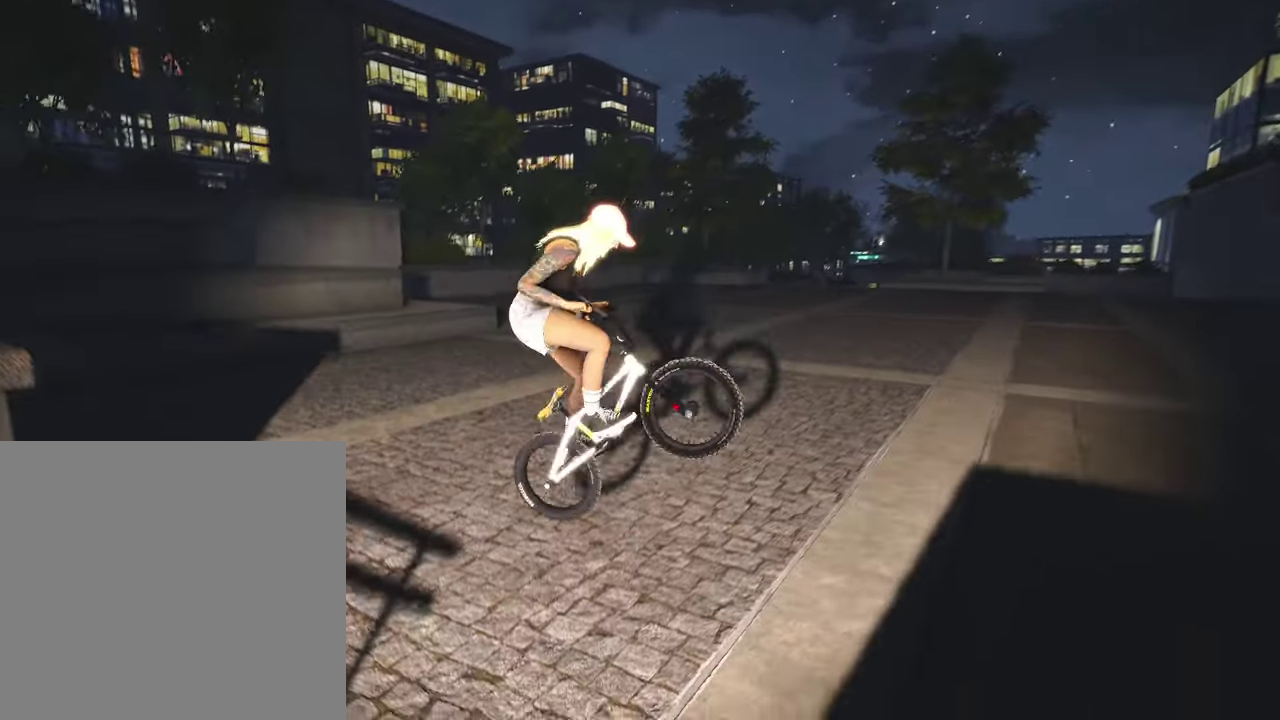
{"dt_ms": 500, "buttons": [], "left_stick": "center", "right_stick": "center", "events": [[234, "left_stick", "center"], [234, "right_stick", "center"], [367, "DPAD_DOWN", "down"], [434, "DPAD_DOWN", "up"]]}
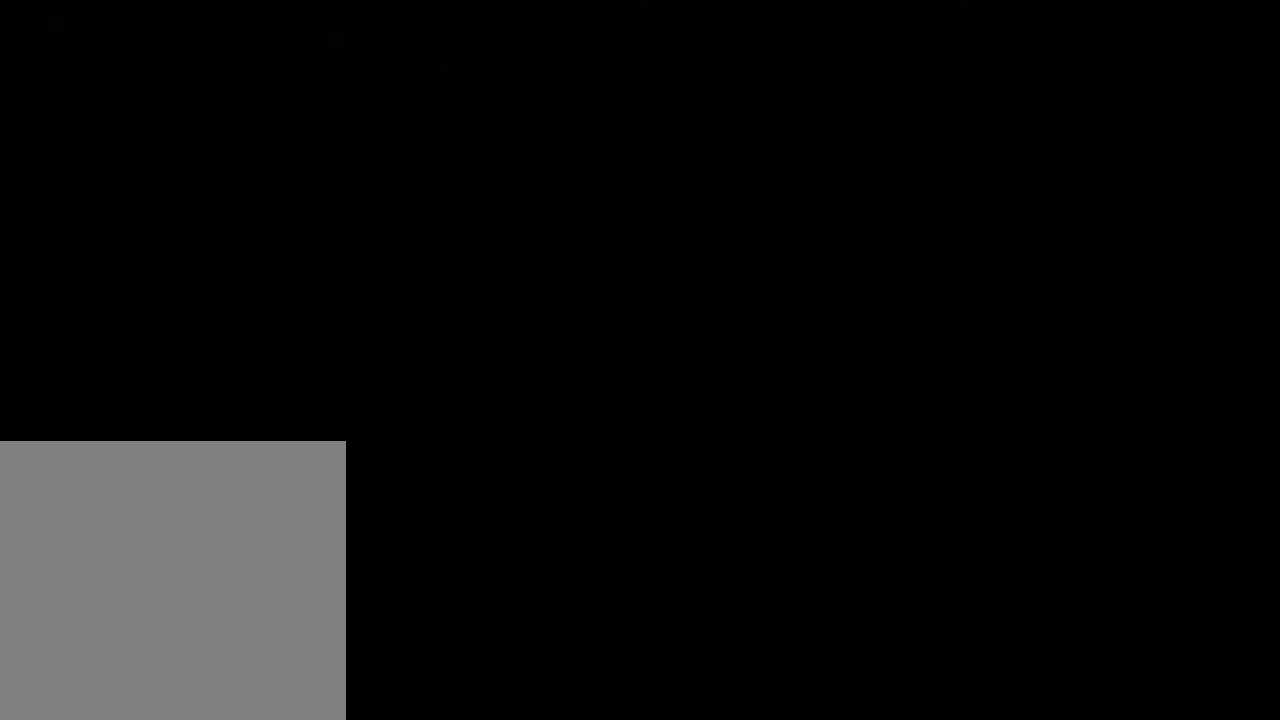
{"dt_ms": 500, "buttons": ["A"], "left_stick": "up", "right_stick": "center", "events": [[134, "A", "down"], [267, "left_stick", "up"]]}
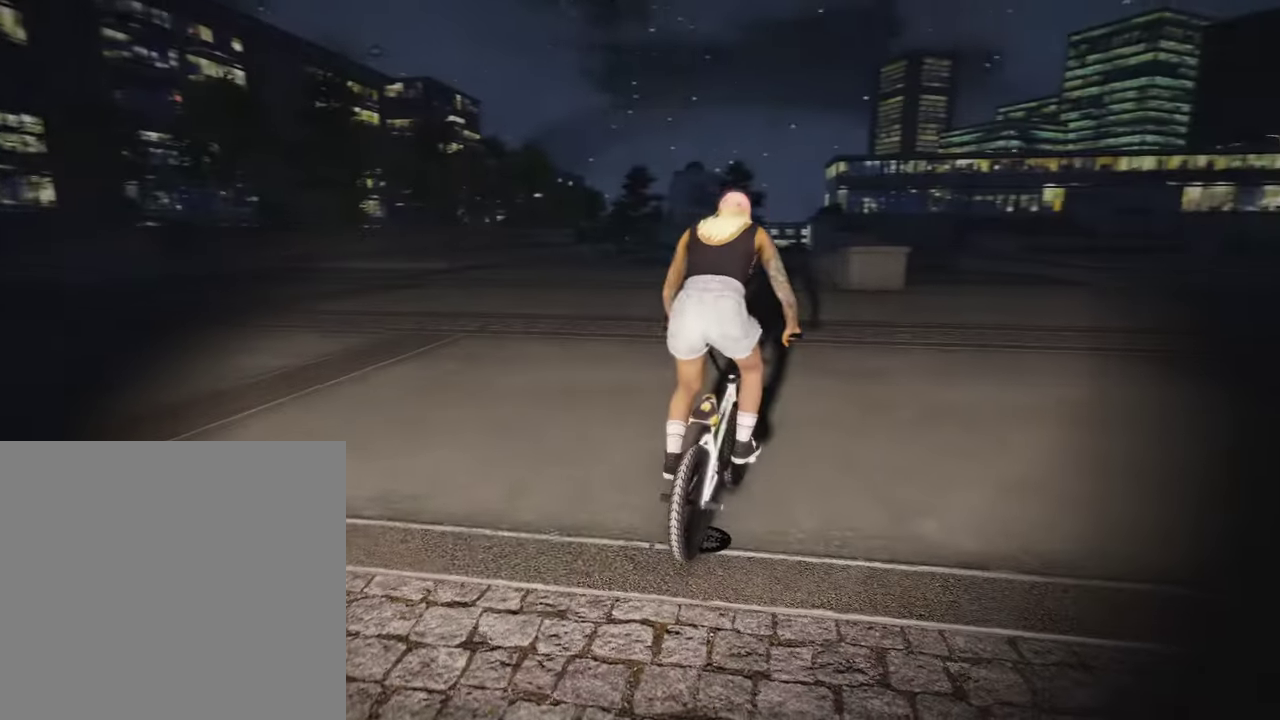
{"dt_ms": 400, "buttons": ["A"], "left_stick": "up-left", "right_stick": "center", "events": [[217, "left_stick", "up-left"]]}
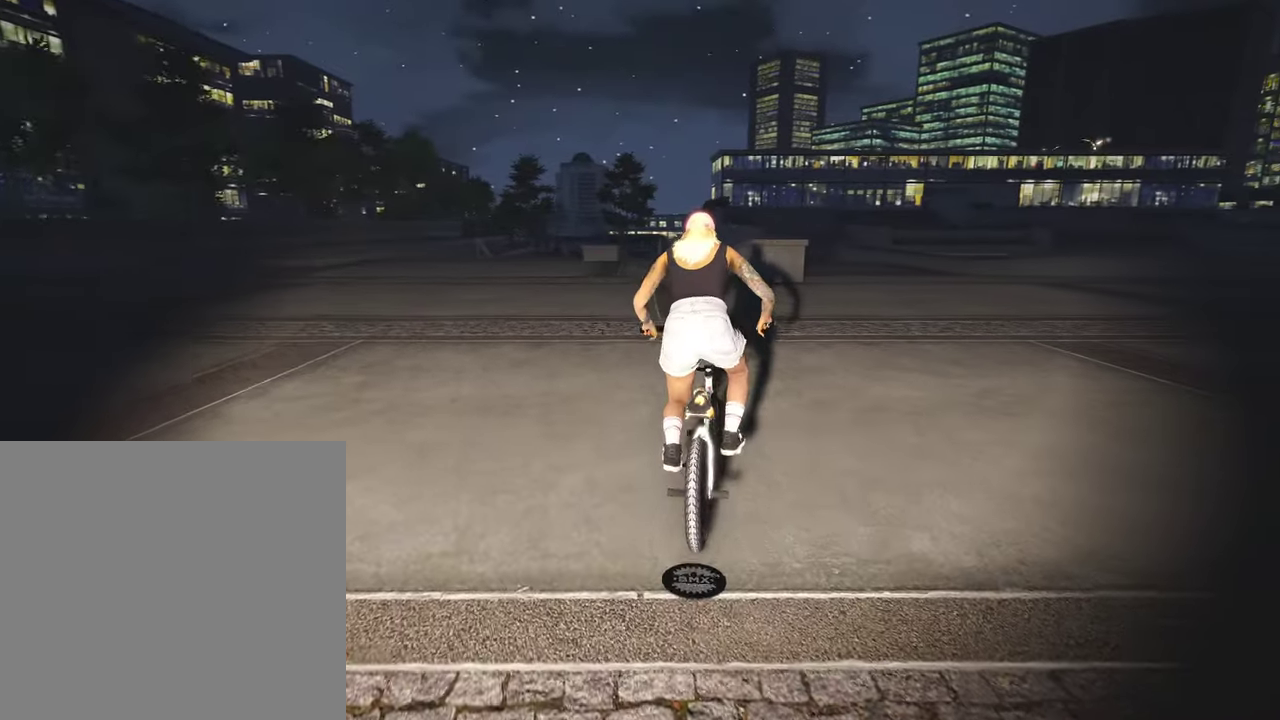
{"dt_ms": 600, "buttons": ["A"], "left_stick": "up", "right_stick": "center", "events": [[117, "left_stick", "up"]]}
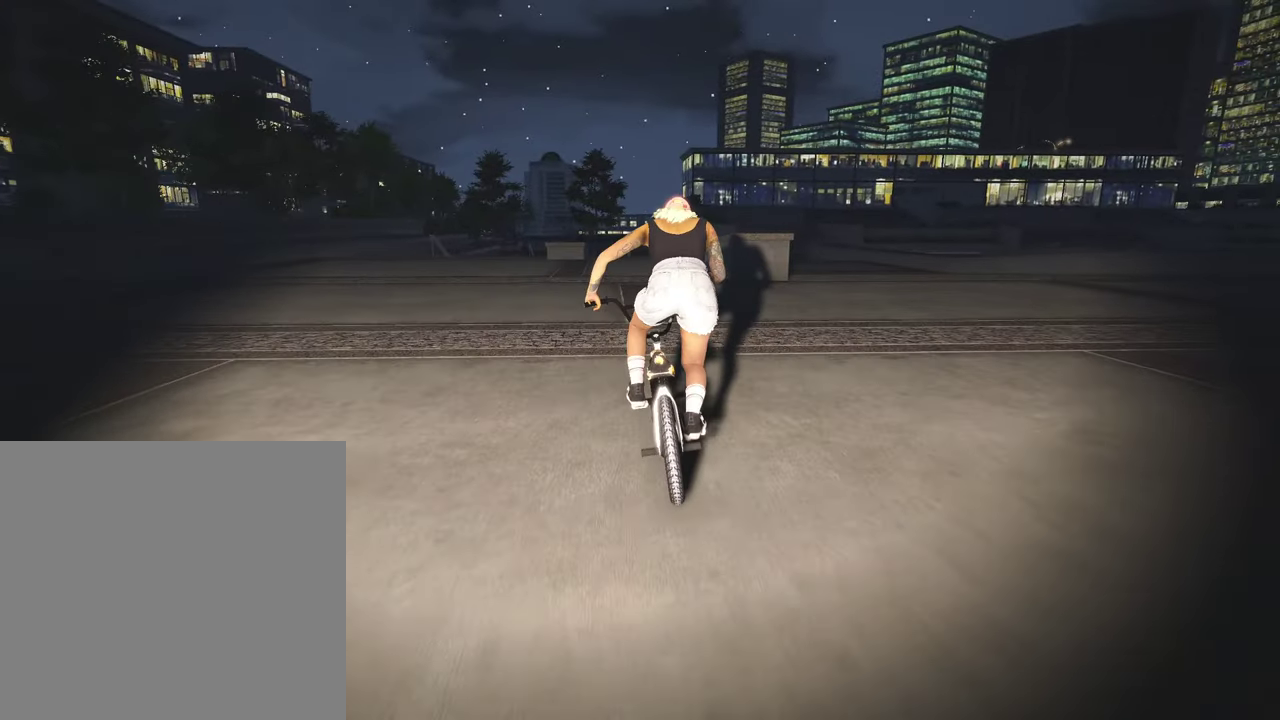
{"dt_ms": 500, "buttons": [], "left_stick": "center", "right_stick": "center", "events": [[217, "A", "up"], [250, "left_stick", "center"]]}
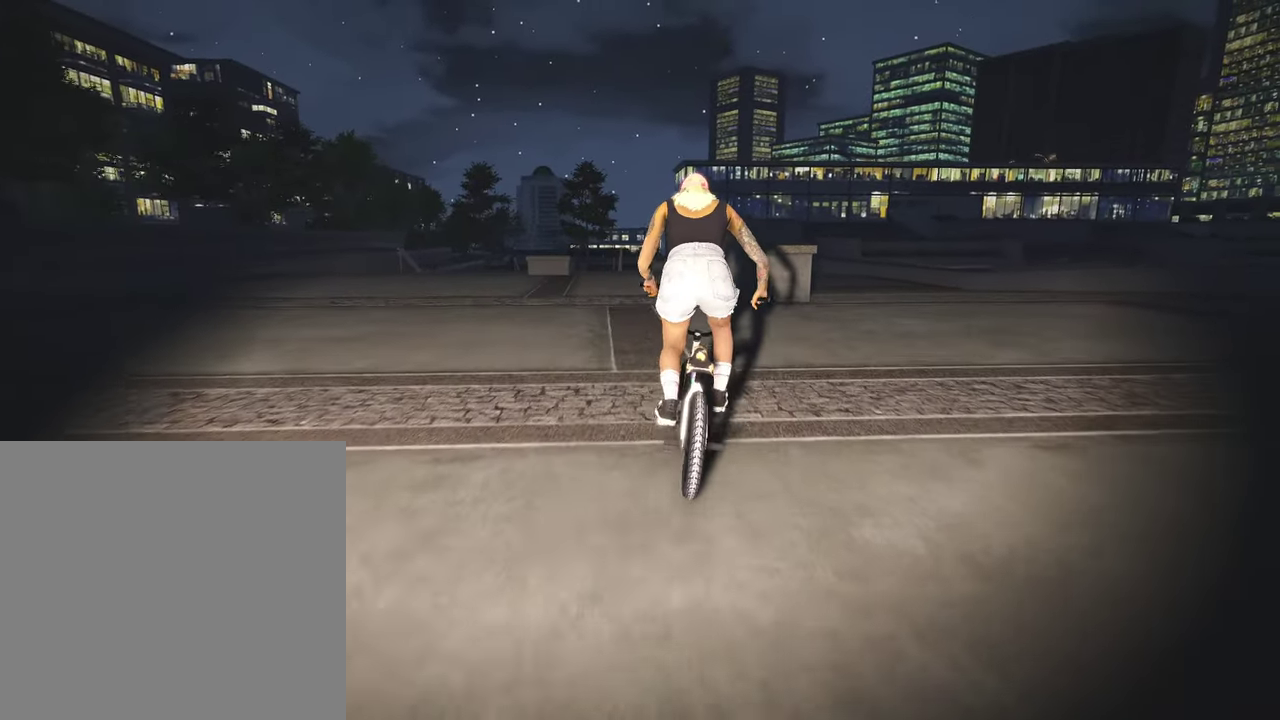
{"dt_ms": 300, "buttons": [], "left_stick": "center", "right_stick": "center", "events": []}
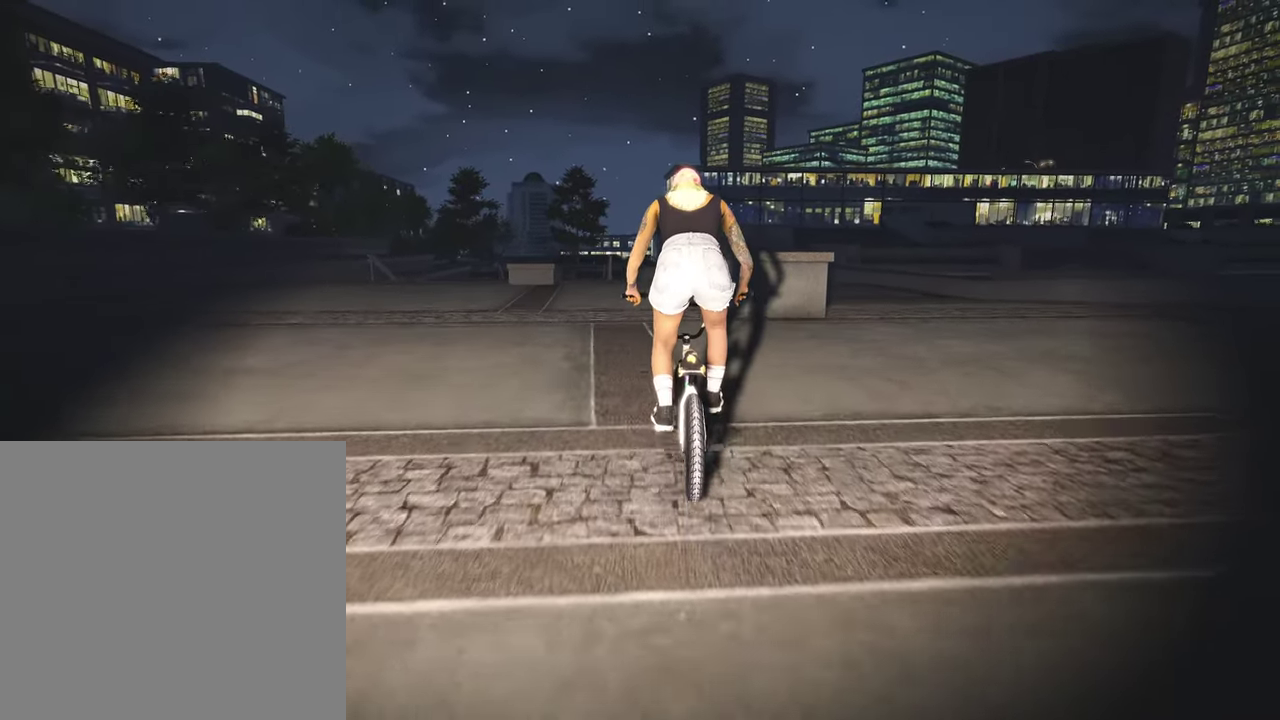
{"dt_ms": 700, "buttons": [], "left_stick": "up-right", "right_stick": "center", "events": [[84, "left_stick", "up-right"]]}
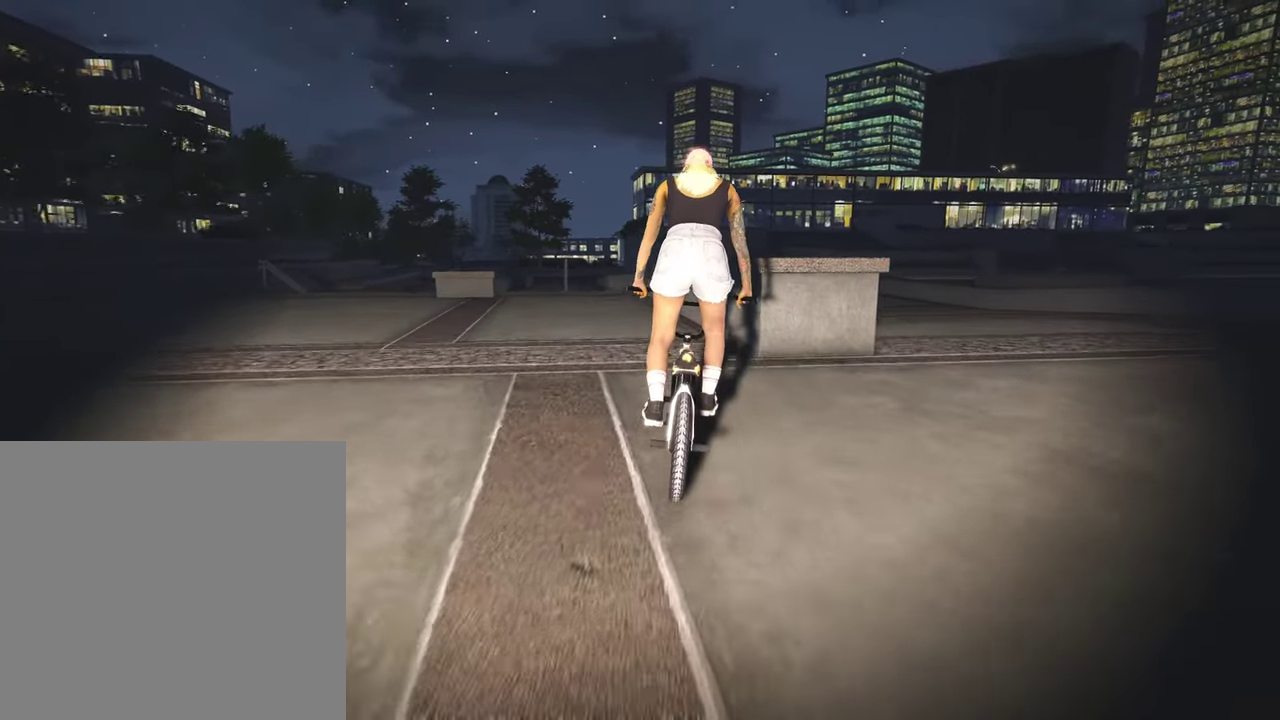
{"dt_ms": 400, "buttons": [], "left_stick": "center", "right_stick": "down", "events": [[50, "right_stick", "down"], [150, "left_stick", "center"]]}
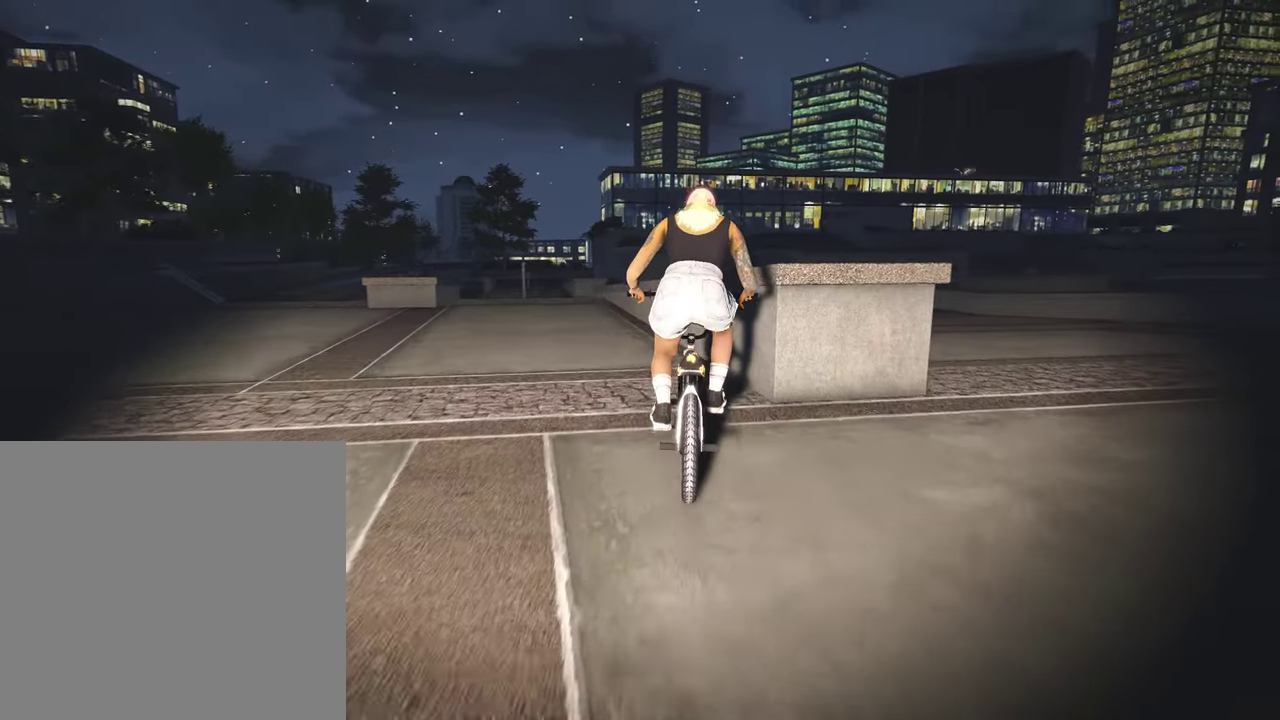
{"dt_ms": 800, "buttons": [], "left_stick": "center", "right_stick": "down", "events": [[167, "right_stick", "up"], [267, "right_stick", "center"], [417, "right_stick", "down"]]}
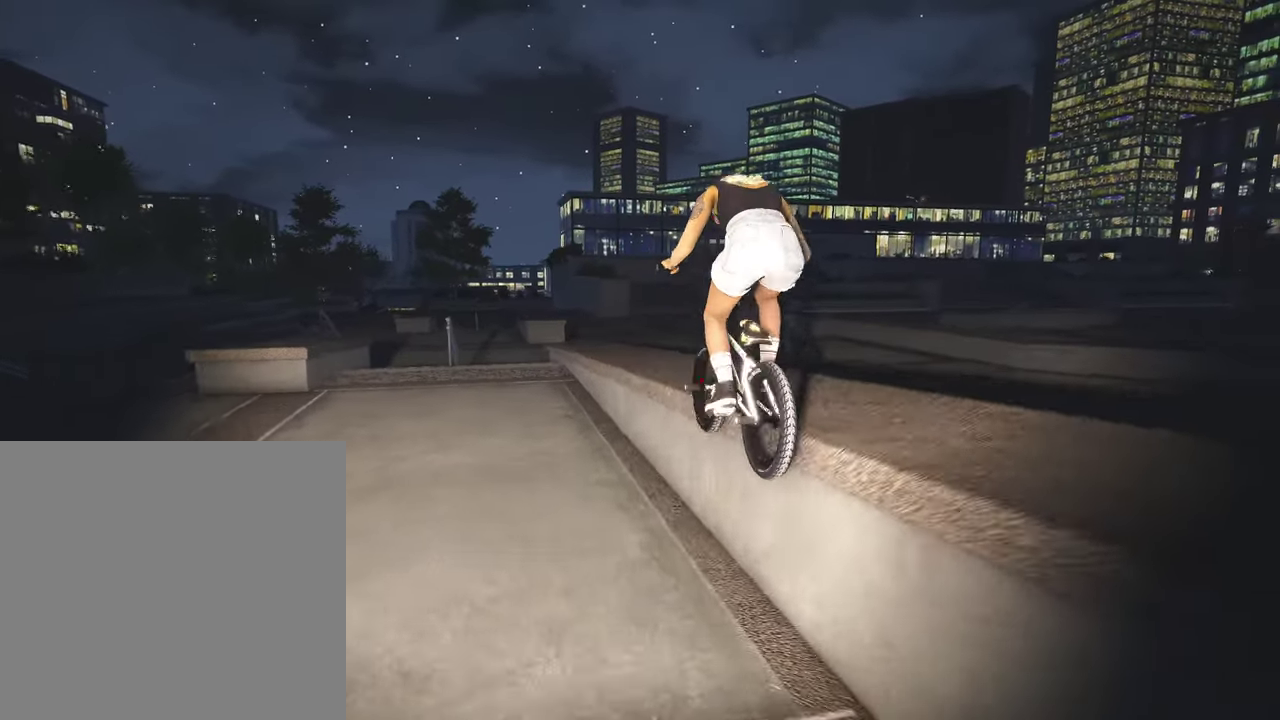
{"dt_ms": 300, "buttons": [], "left_stick": "center", "right_stick": "down", "events": []}
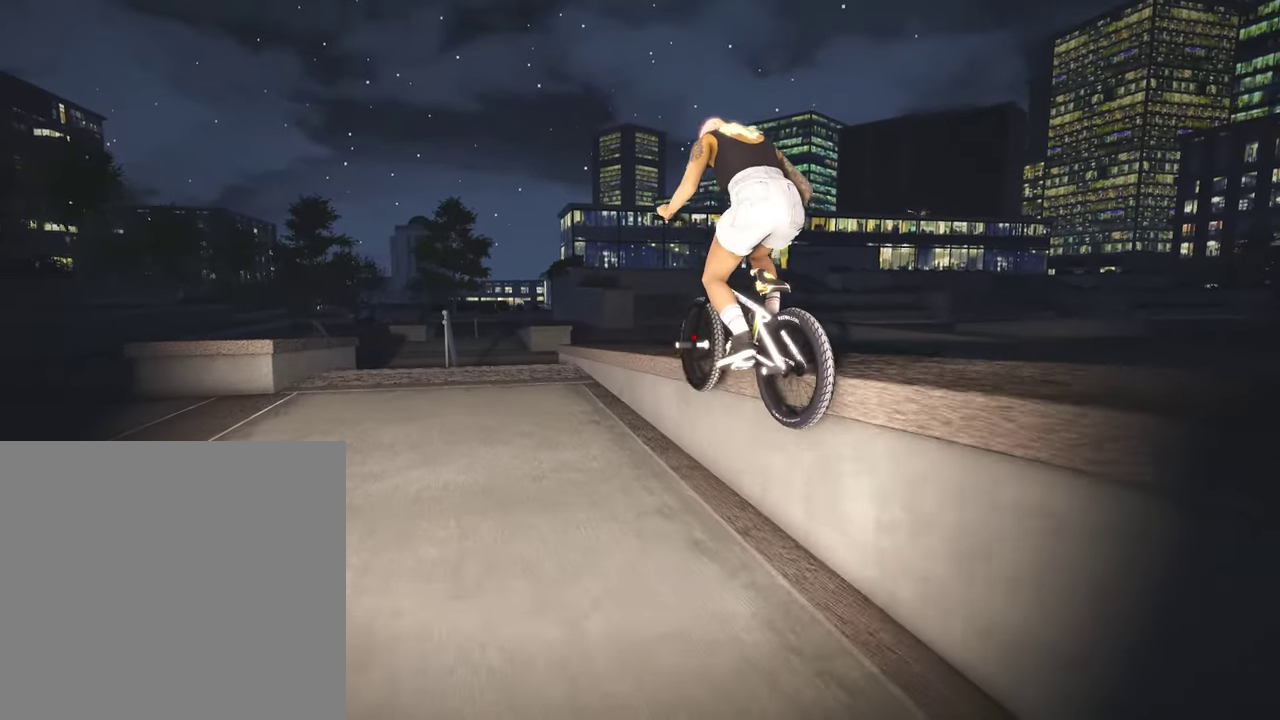
{"dt_ms": 500, "buttons": [], "left_stick": "center", "right_stick": "down", "events": [[234, "right_stick", "center"], [400, "right_stick", "down"]]}
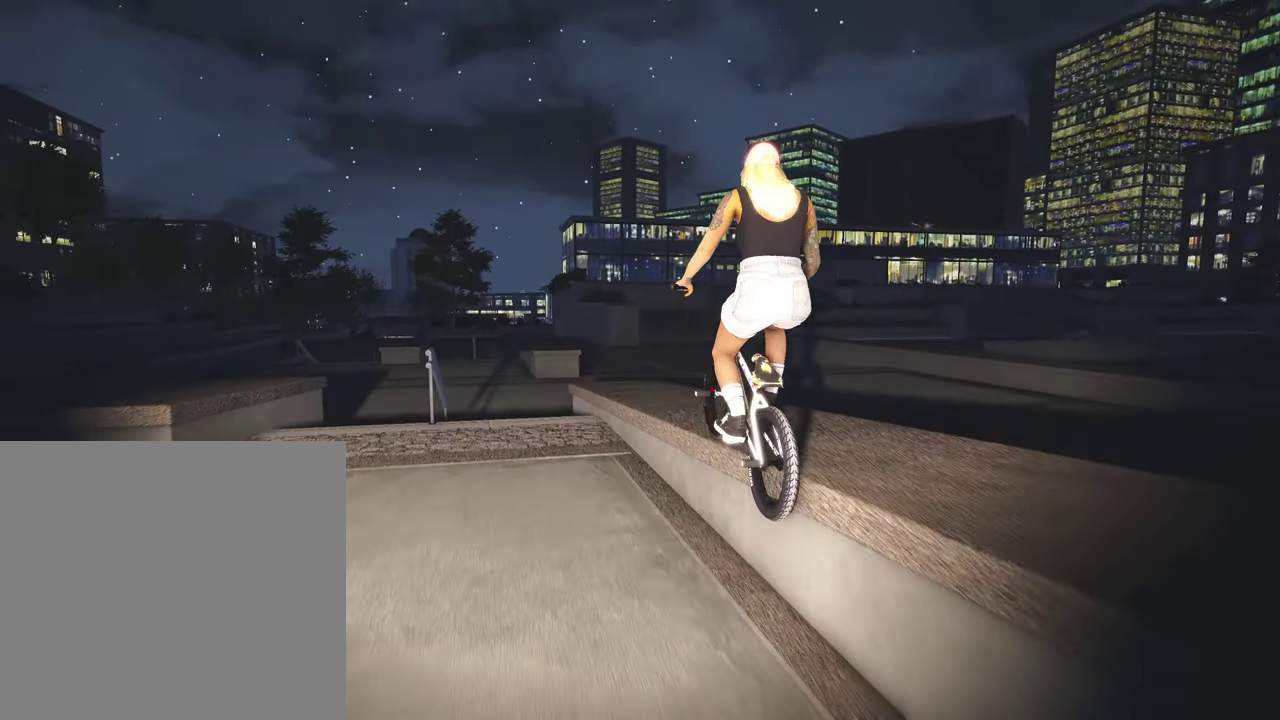
{"dt_ms": 300, "buttons": [], "left_stick": "center", "right_stick": "down", "events": [[184, "DPAD_DOWN", "down"], [184, "right_stick", "down-right"], [250, "right_stick", "down"], [267, "DPAD_DOWN", "up"]]}
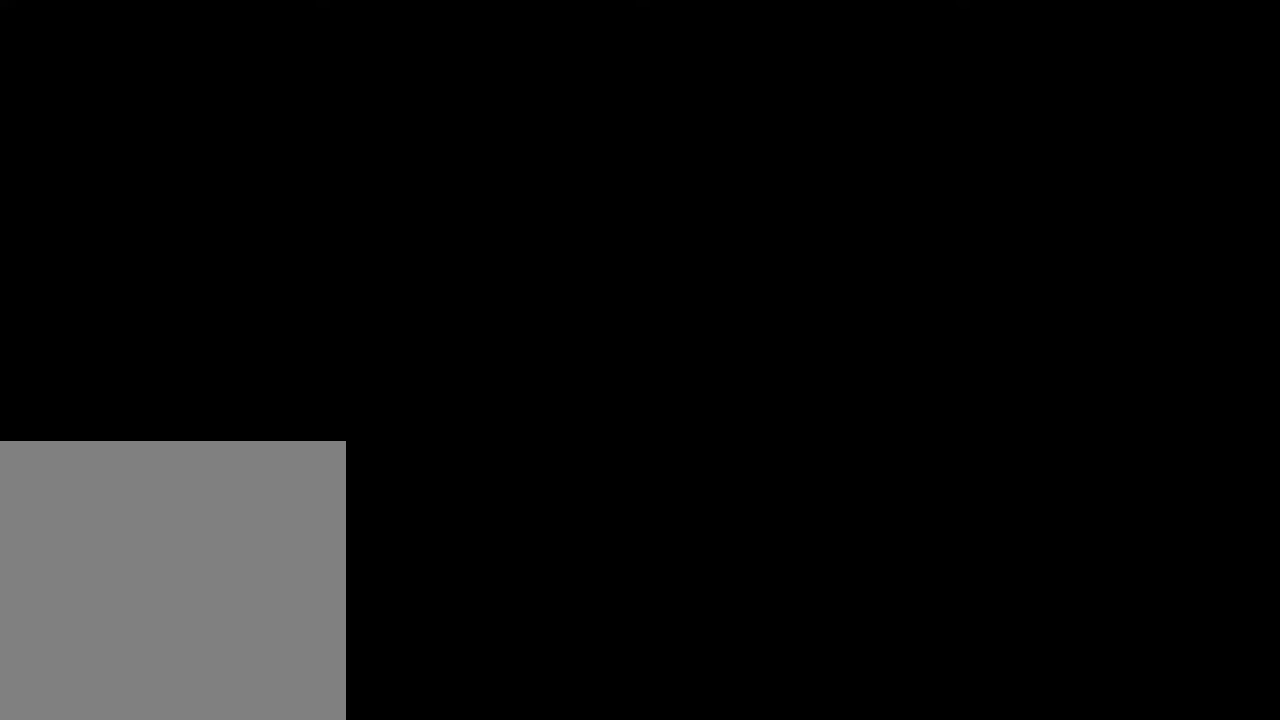
{"dt_ms": 800, "buttons": ["A"], "left_stick": "up-left", "right_stick": "center", "events": [[50, "right_stick", "down-right"], [100, "right_stick", "center"], [350, "A", "down"], [367, "left_stick", "up"], [667, "left_stick", "up-left"]]}
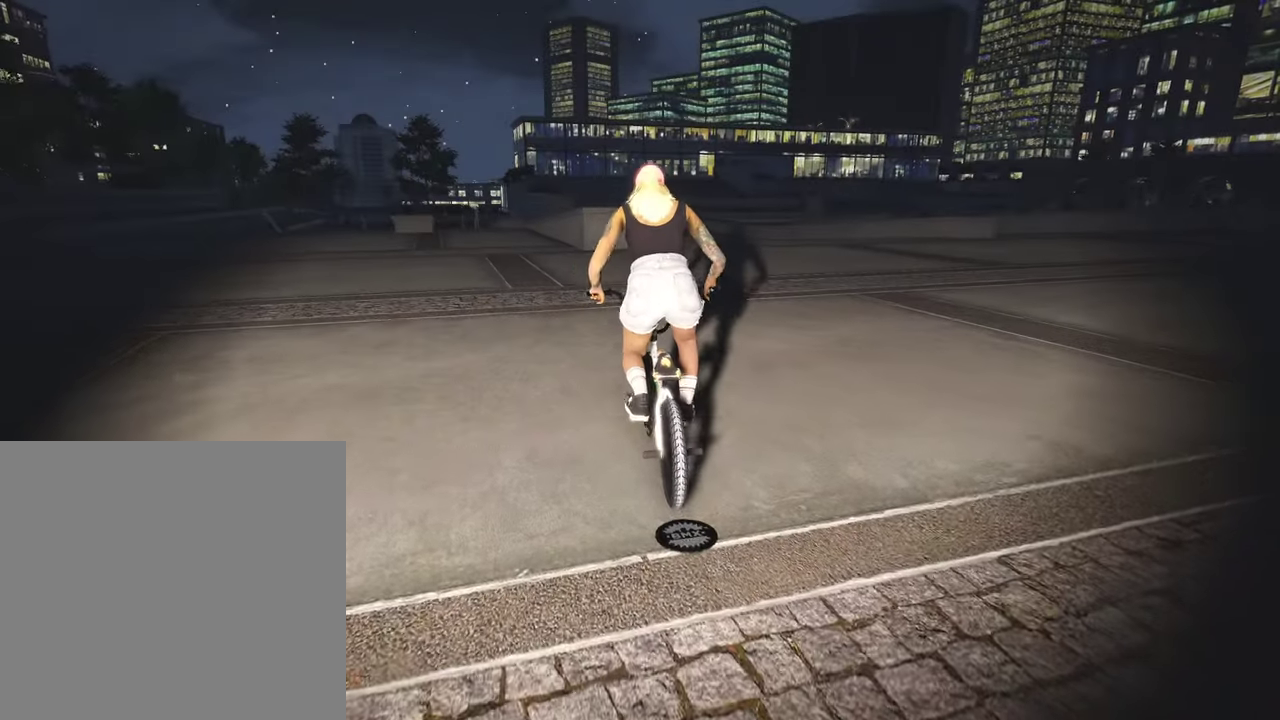
{"dt_ms": 400, "buttons": ["A"], "left_stick": "up", "right_stick": "center", "events": [[167, "left_stick", "up"]]}